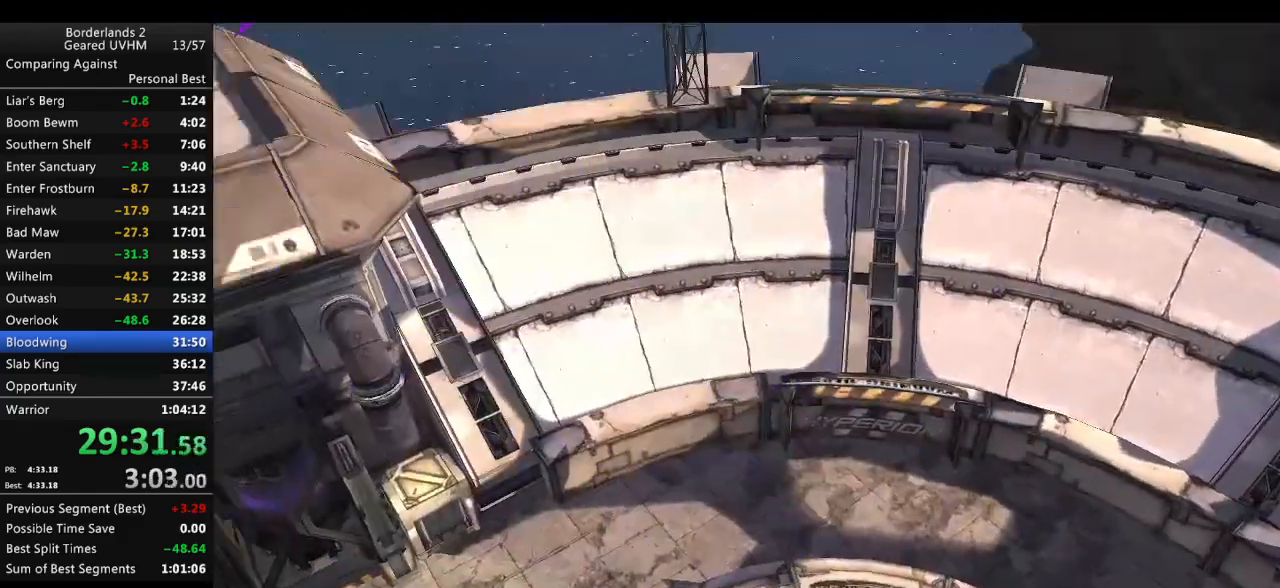
Gameplay with keyboard and mouse; each line is a JSON object with the keys and mouse buttons held at the frame after it. "events" lists presses ("down") and releases ("up") of "1", "2", "3", "4", "5", "6", "a", "alt", "backspace", "c", "ctrl", "d", "down", "e", "end", "escape", "f", "g", "left", "q", "r", "return", "right", "s", "shift", "space", "t", "tab", "up", "v", "w", "x", "y", "z", "mouse_left", "mouse_middle", "mouse_right", "mouse_wheel_up" and "mouse_wheel_down" between this image and that frame as [ms after this image, input, new state], when the widget could be followed in between. "mouse_left", "mouse_middle", "mouse_right", "mouse_wheel_up", "mouse_wheel_down" = the "left", "middle", "right", "wheel_up", "wheel_down" buttons of the "mouse" list. No other keys are recorded. Mouse movement is not recorded.
{"keys": ["shift", "w"], "mouse": [], "events": [[367, "shift", "down"], [367, "w", "down"]]}
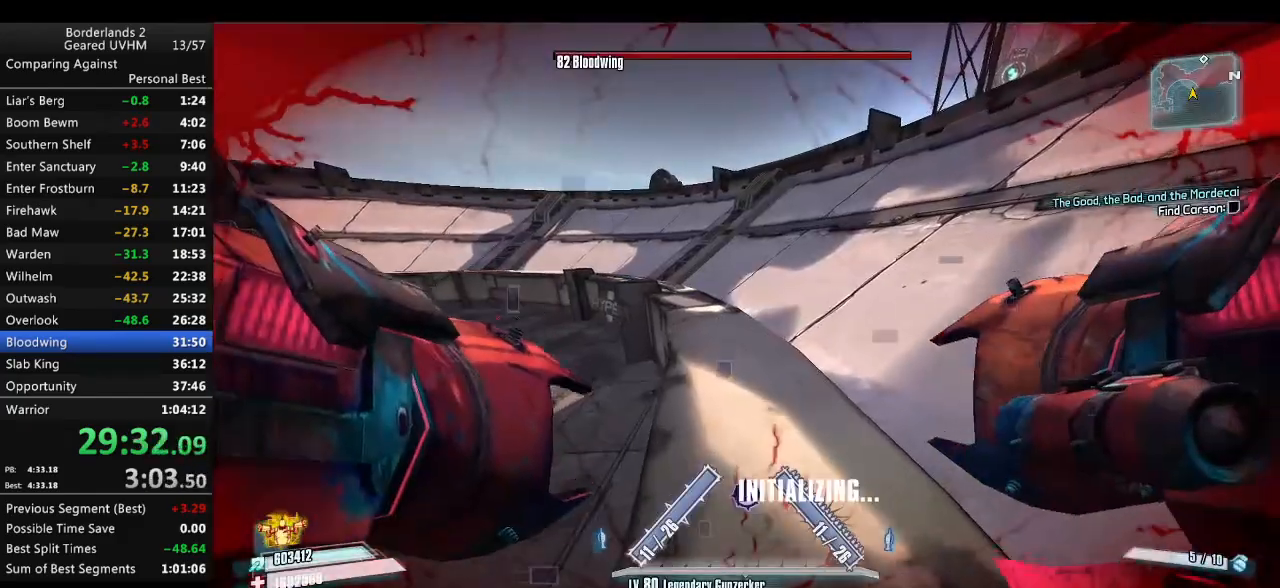
{"keys": ["w"], "mouse": [], "events": [[250, "d", "down"], [383, "d", "up"], [417, "shift", "up"]]}
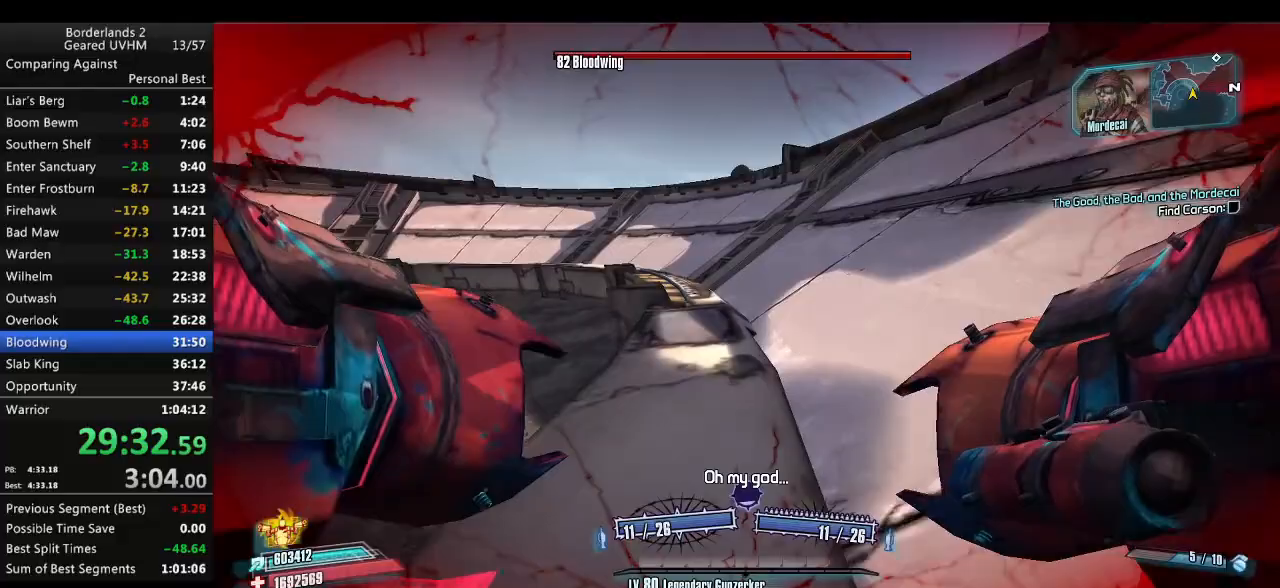
{"keys": ["w"], "mouse": [], "events": []}
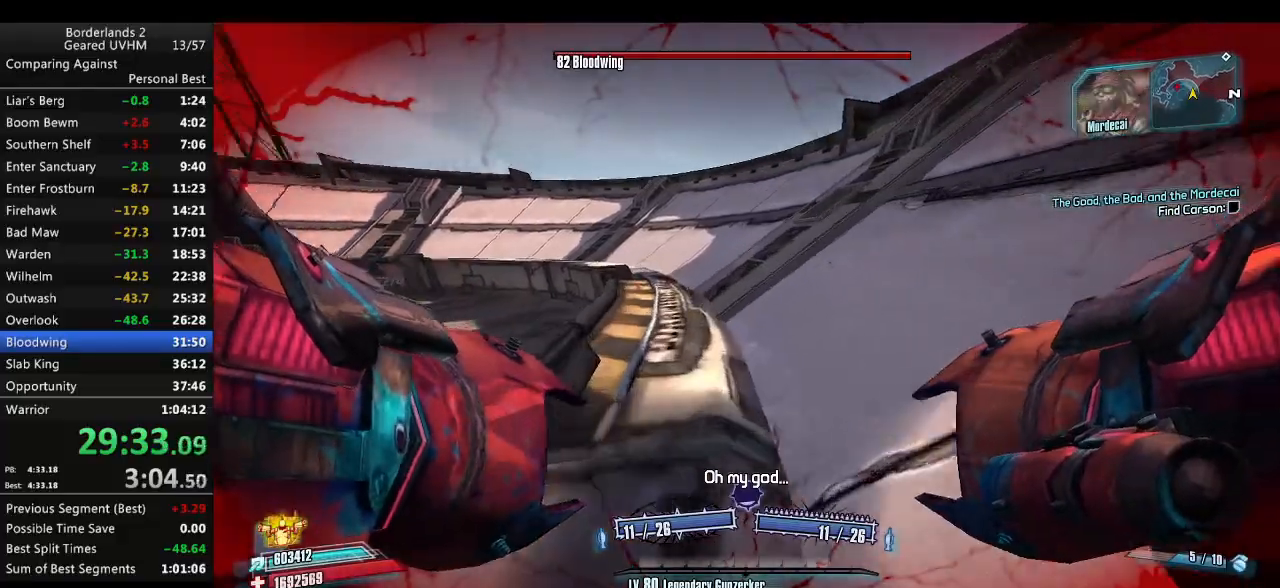
{"keys": ["w"], "mouse": [], "events": []}
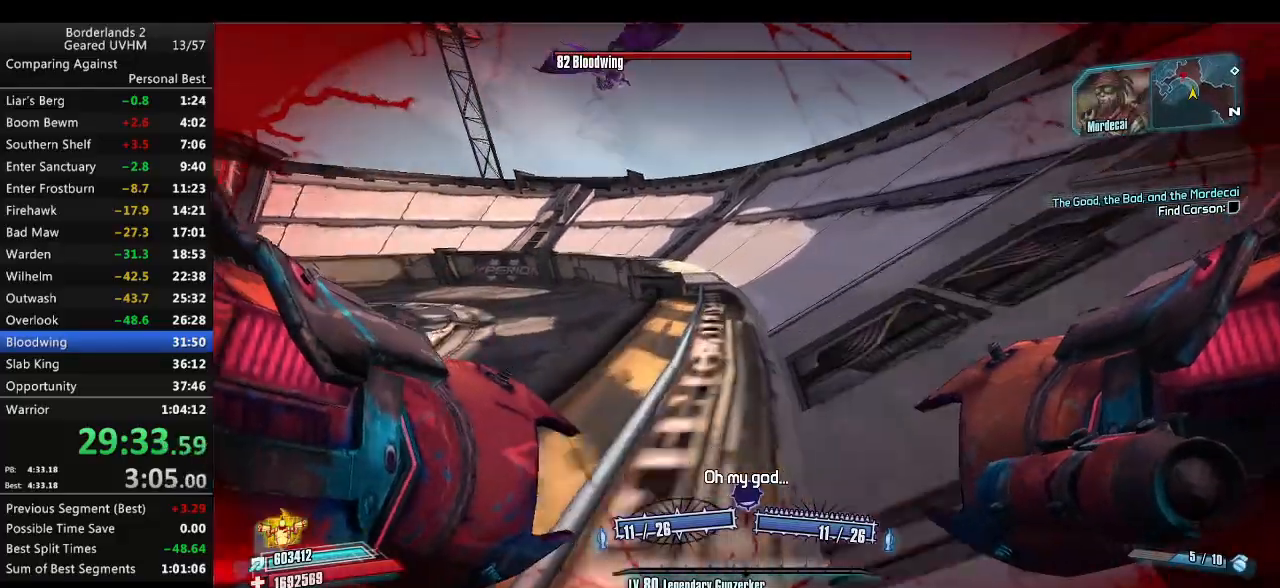
{"keys": ["w"], "mouse": [], "events": []}
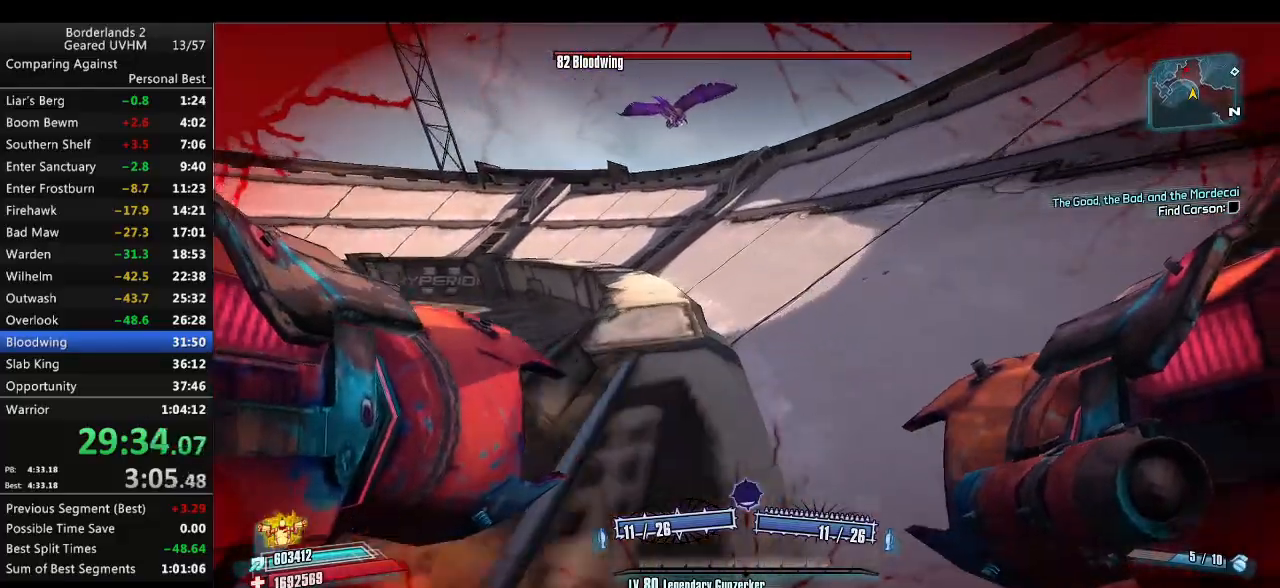
{"keys": ["w"], "mouse": [], "events": []}
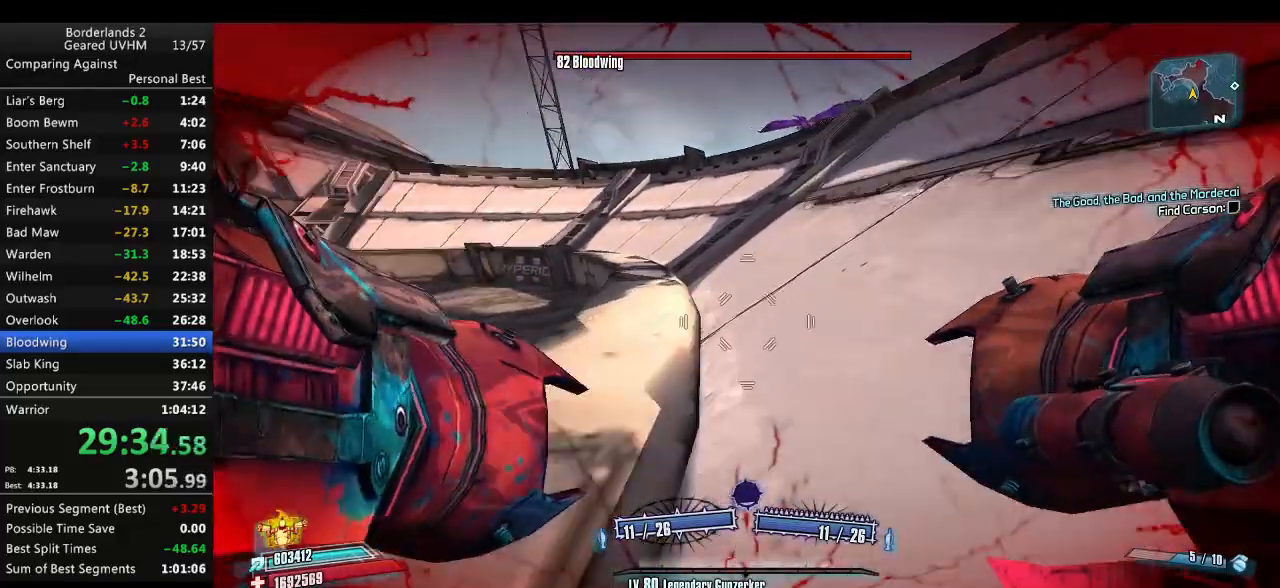
{"keys": ["a", "w"], "mouse": [], "events": [[350, "a", "down"]]}
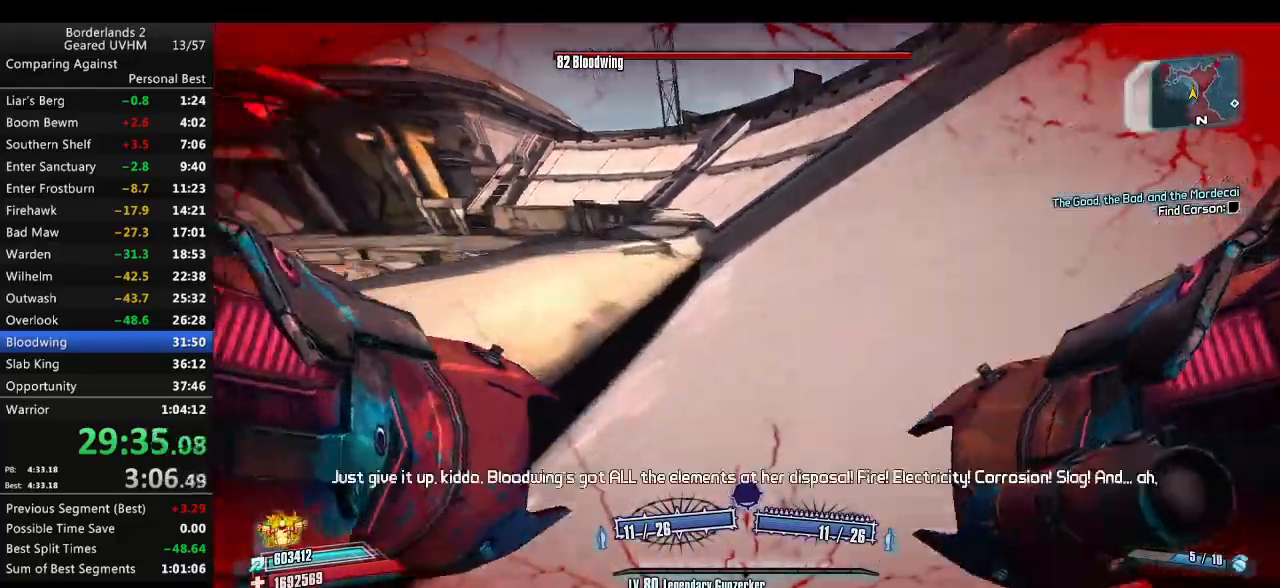
{"keys": ["space", "w"], "mouse": [], "events": [[233, "a", "up"], [500, "space", "down"]]}
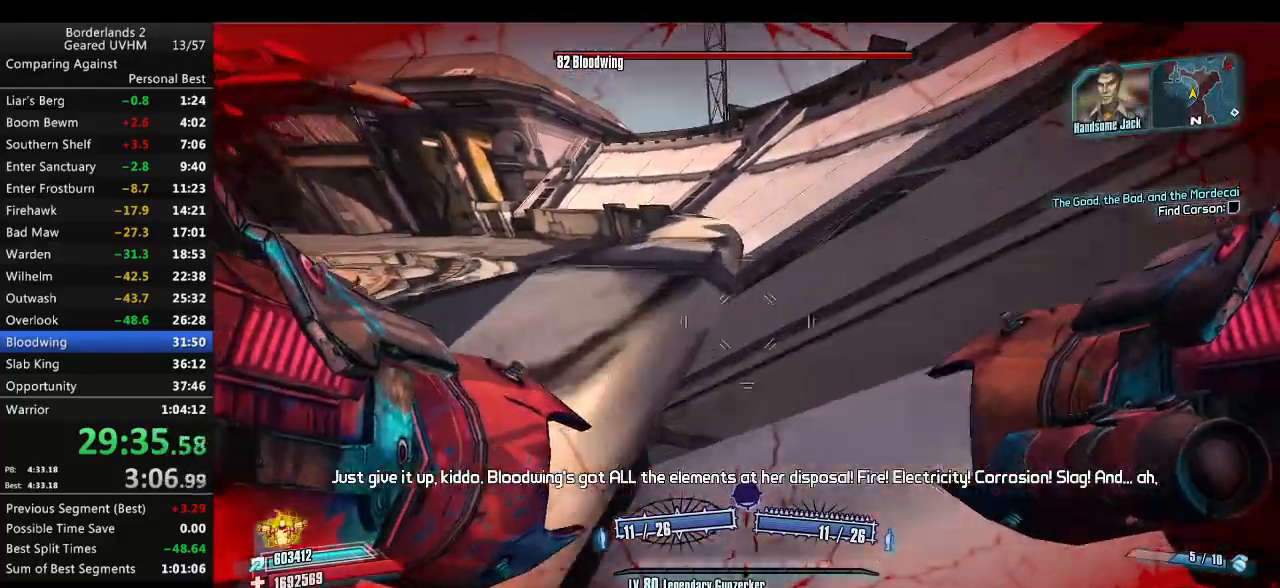
{"keys": ["a", "w"], "mouse": [], "events": [[133, "a", "down"], [200, "space", "up"]]}
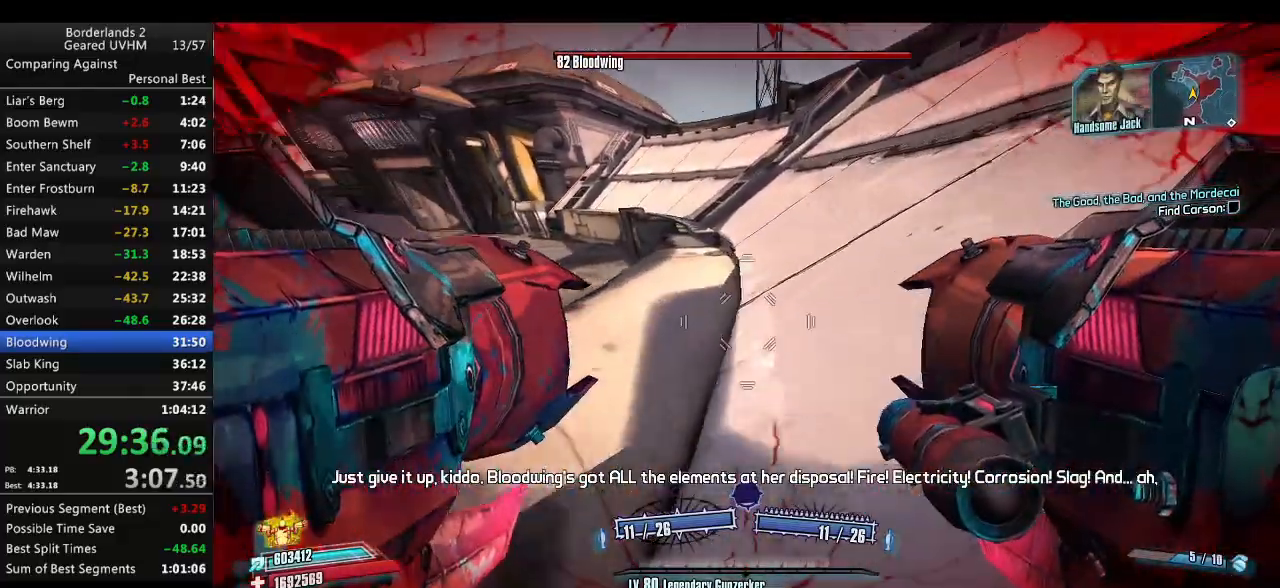
{"keys": ["w"], "mouse": [], "events": [[367, "a", "up"]]}
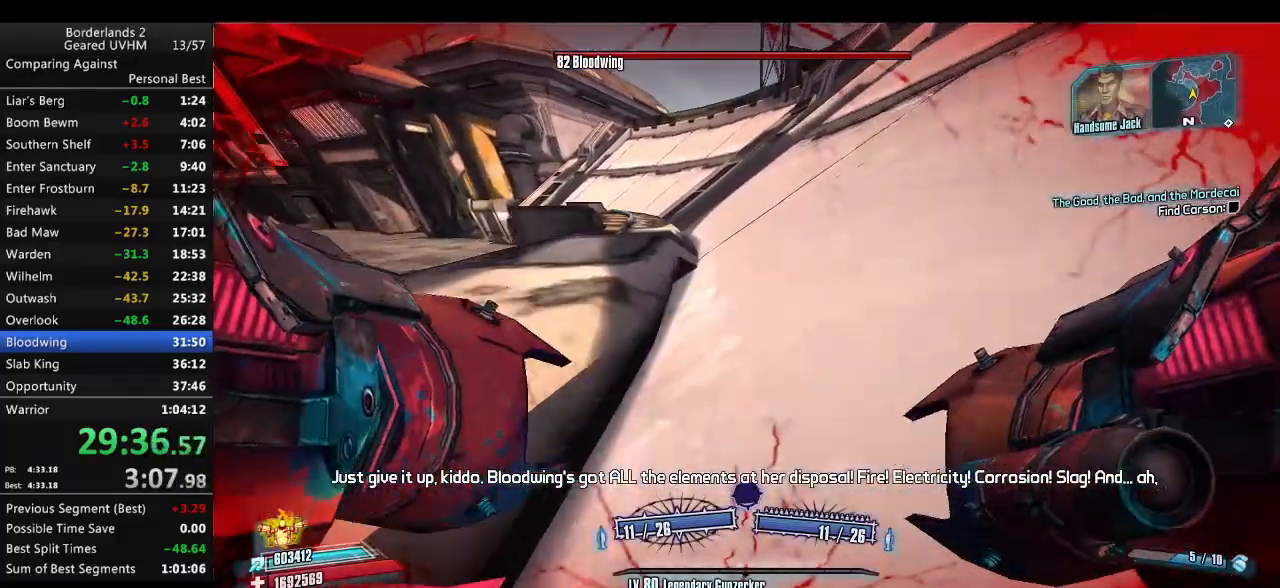
{"keys": ["w"], "mouse": [], "events": []}
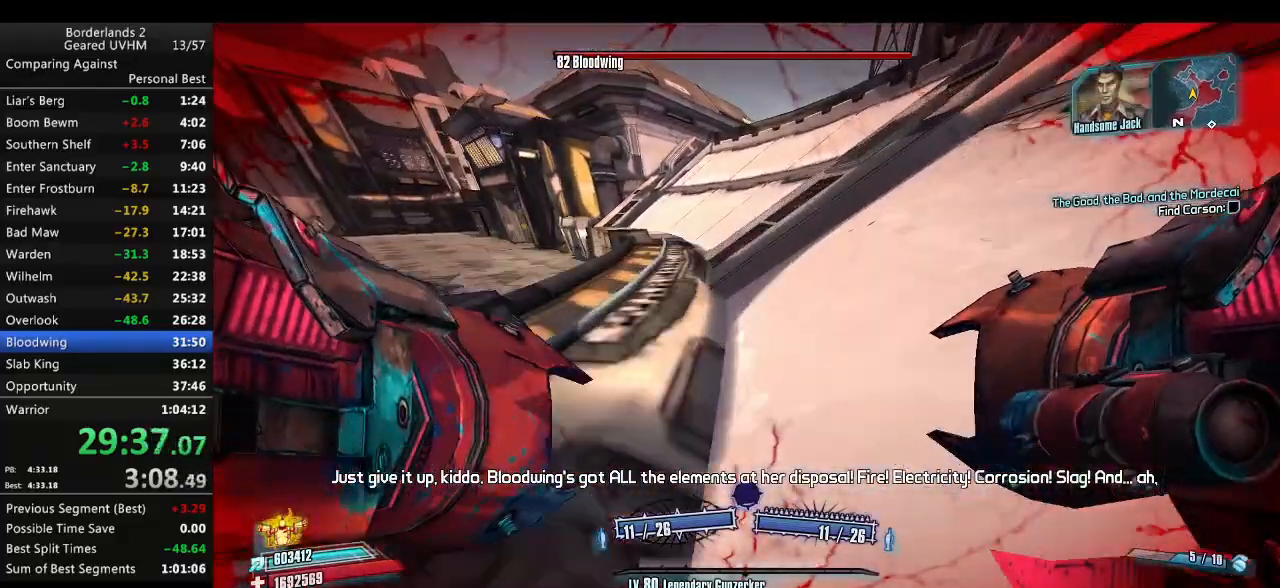
{"keys": ["w"], "mouse": [], "events": []}
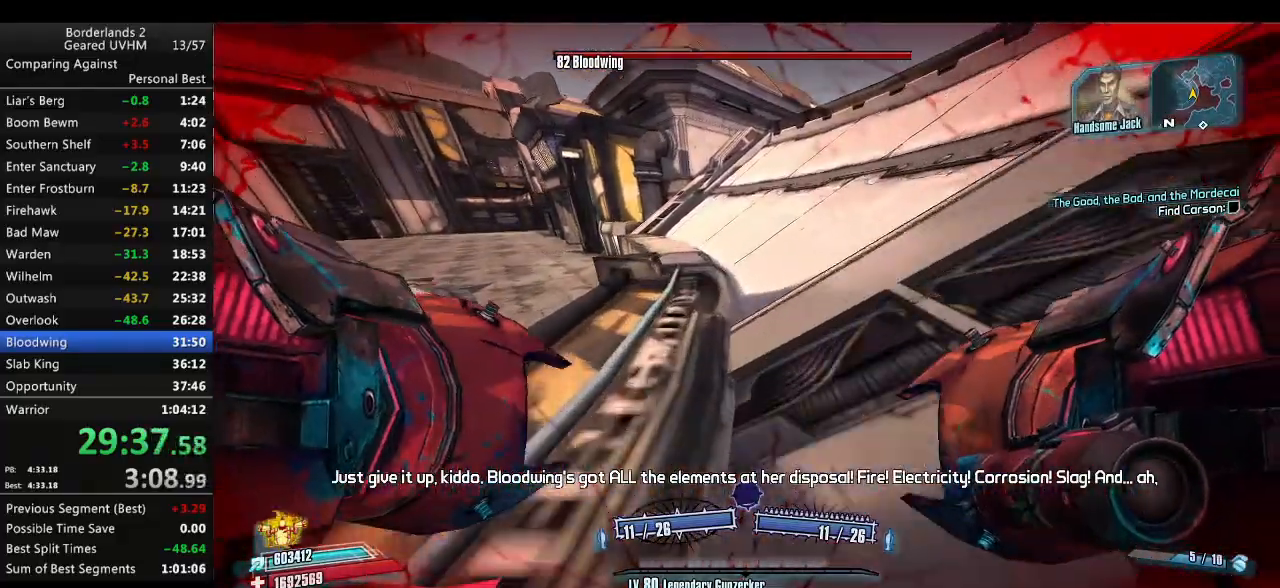
{"keys": ["w"], "mouse": [], "events": []}
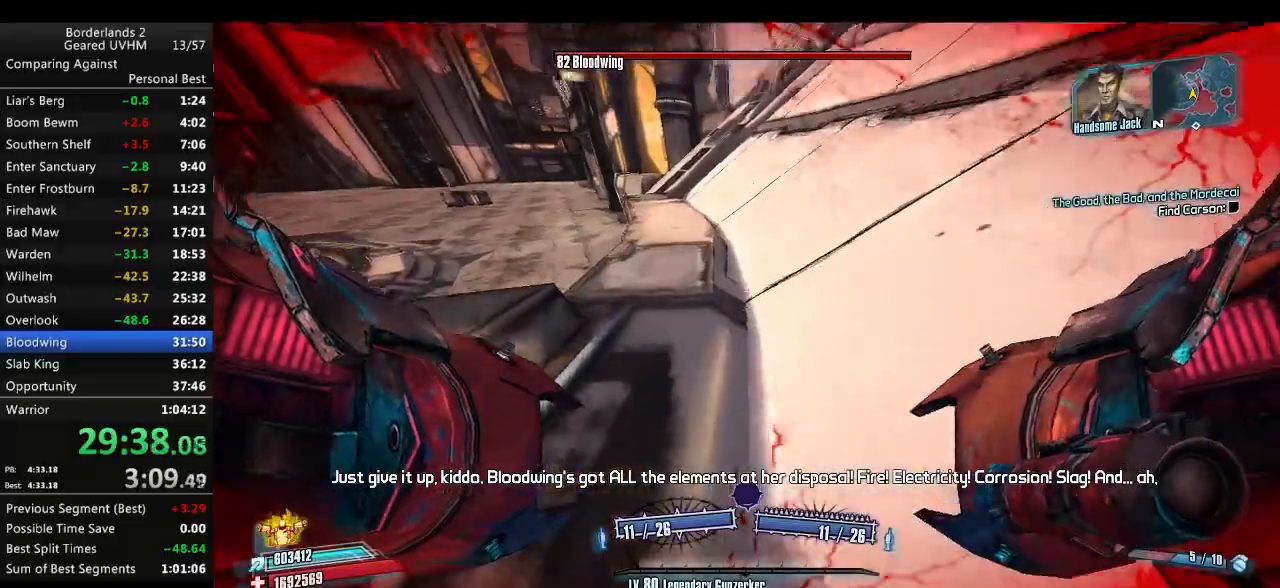
{"keys": ["w"], "mouse": [], "events": [[50, "space", "down"], [167, "mouse_left", "down"], [167, "mouse_right", "down"], [250, "space", "up"], [283, "d", "down"], [300, "mouse_left", "up"], [300, "mouse_right", "up"], [483, "d", "up"]]}
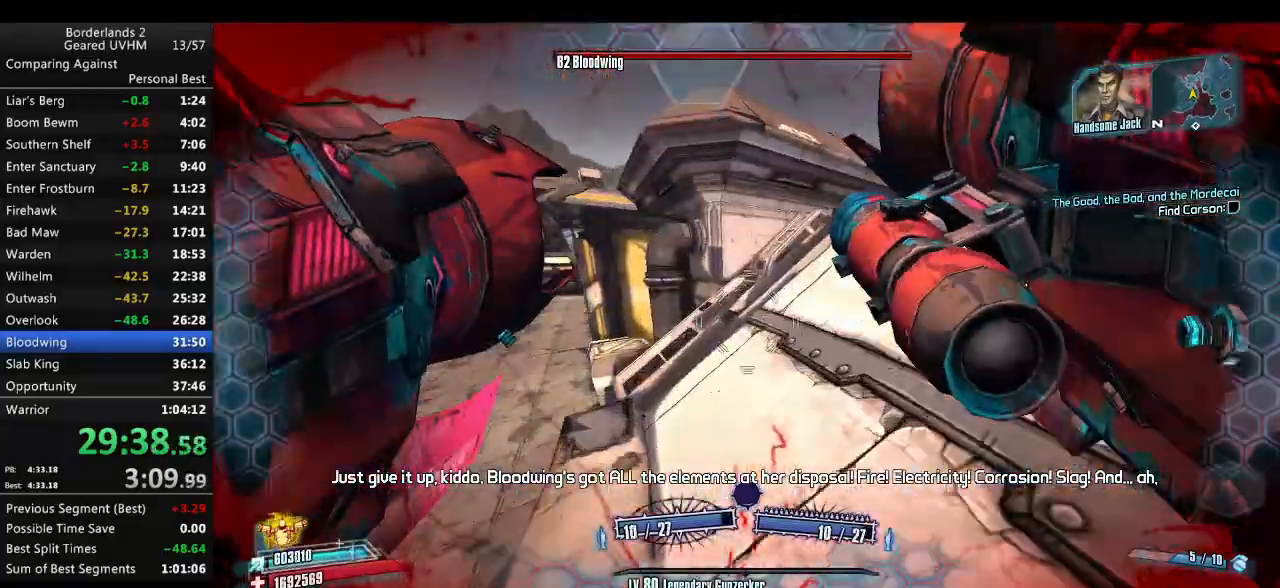
{"keys": [], "mouse": [], "events": [[117, "w", "up"]]}
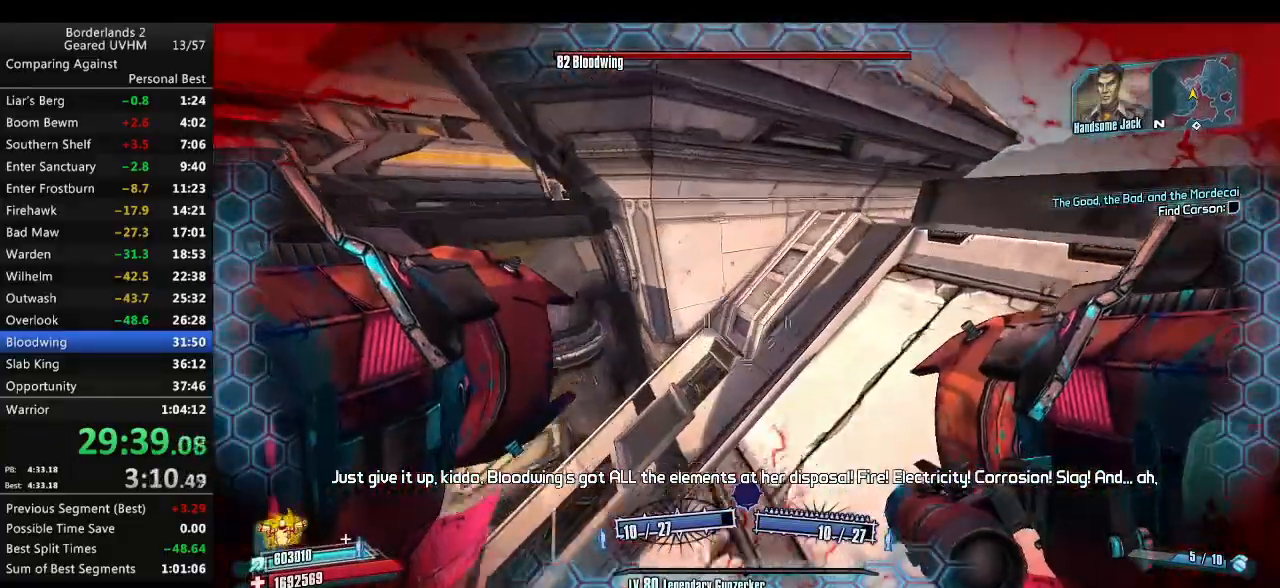
{"keys": ["w"], "mouse": [], "events": [[33, "d", "down"], [133, "w", "down"], [217, "d", "up"]]}
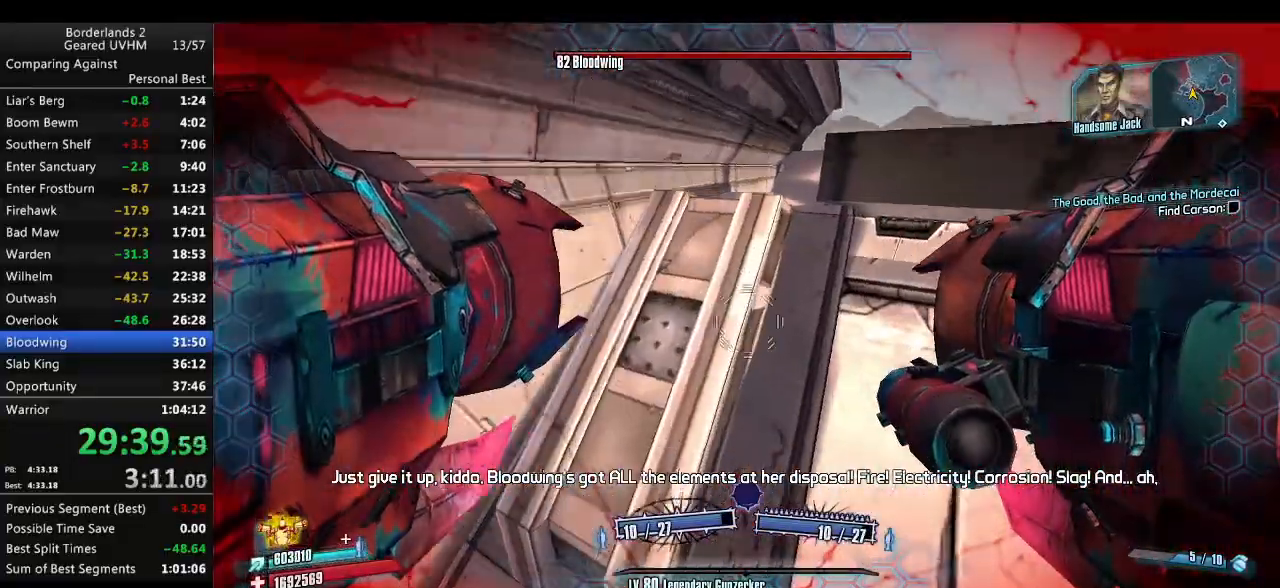
{"keys": ["shift", "w"], "mouse": [], "events": [[317, "shift", "down"]]}
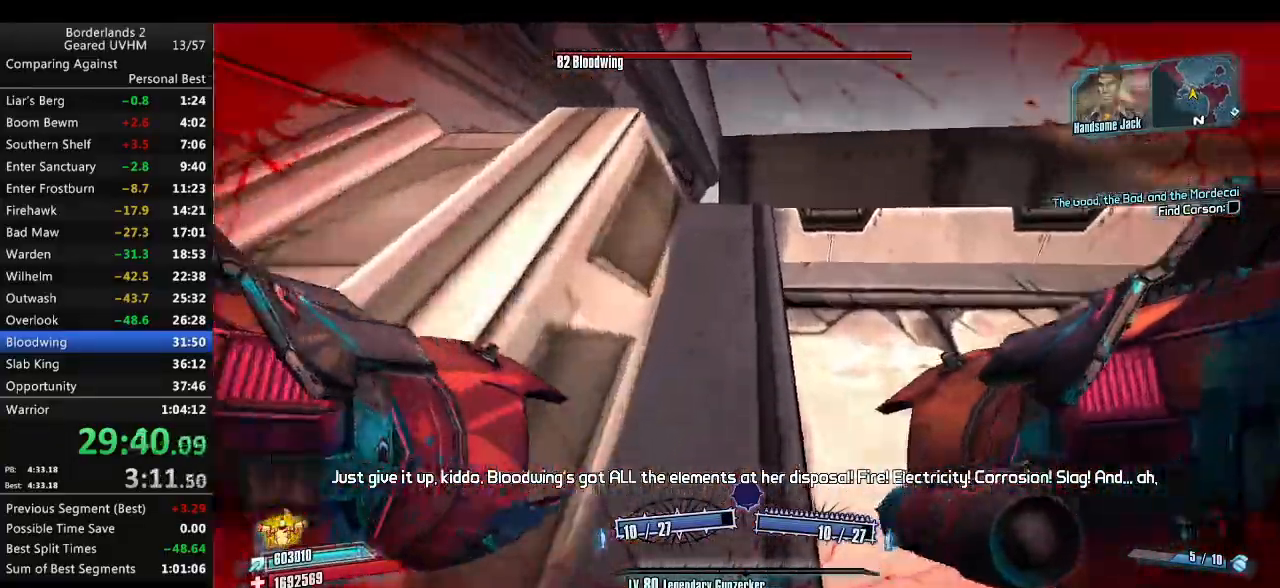
{"keys": [], "mouse": [], "events": [[333, "shift", "up"], [333, "w", "up"]]}
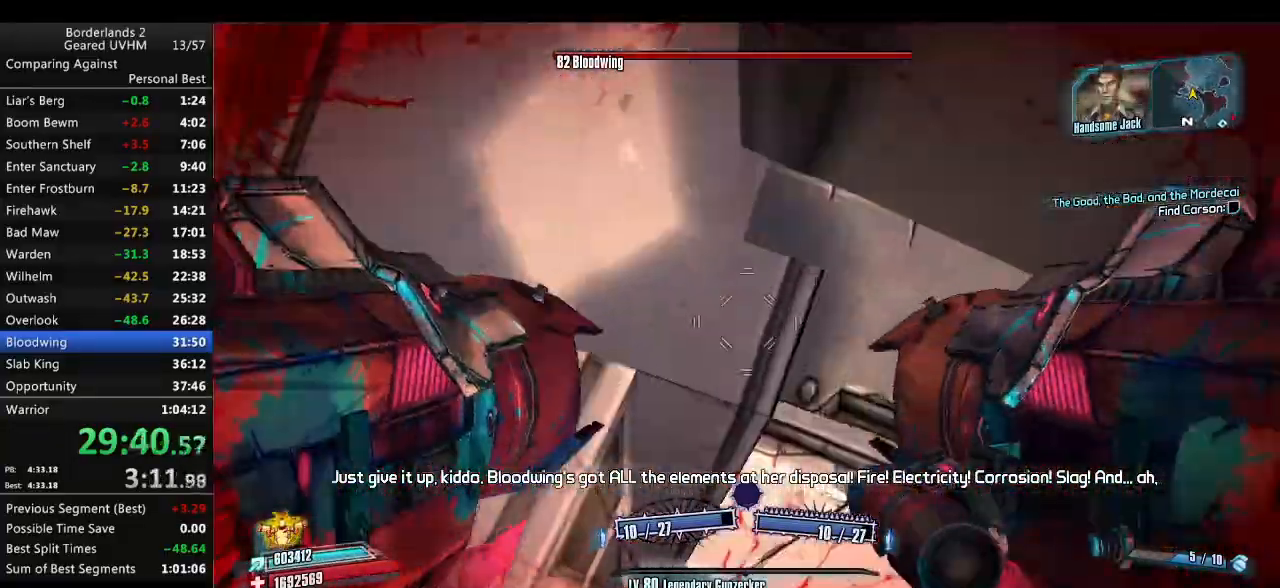
{"keys": ["a", "w"], "mouse": [], "events": [[17, "space", "down"], [50, "mouse_left", "down"], [83, "mouse_right", "down"], [150, "a", "down"], [167, "mouse_left", "up"], [167, "mouse_right", "up"], [200, "w", "down"], [233, "space", "up"]]}
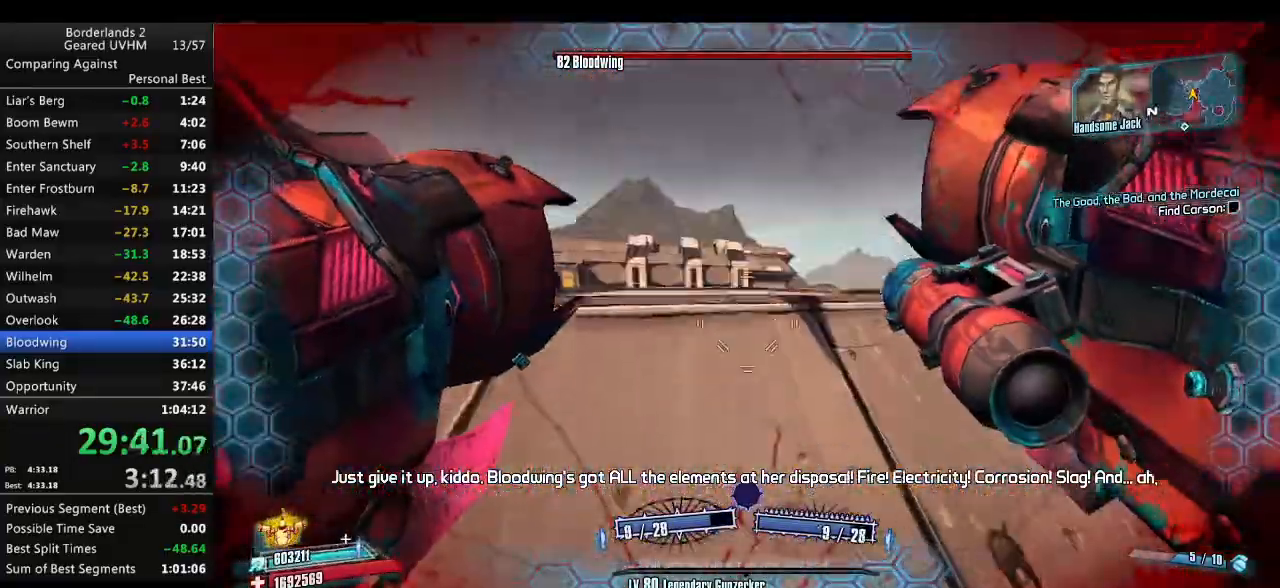
{"keys": ["w"], "mouse": [], "events": [[267, "a", "up"]]}
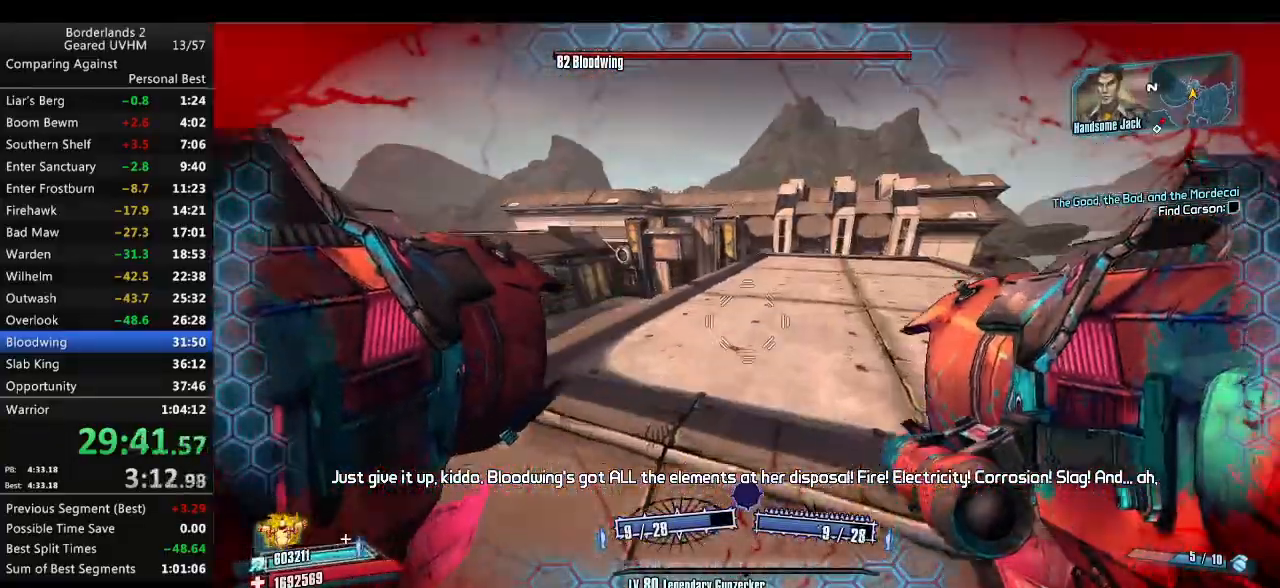
{"keys": ["a", "w"], "mouse": [], "events": [[367, "a", "down"]]}
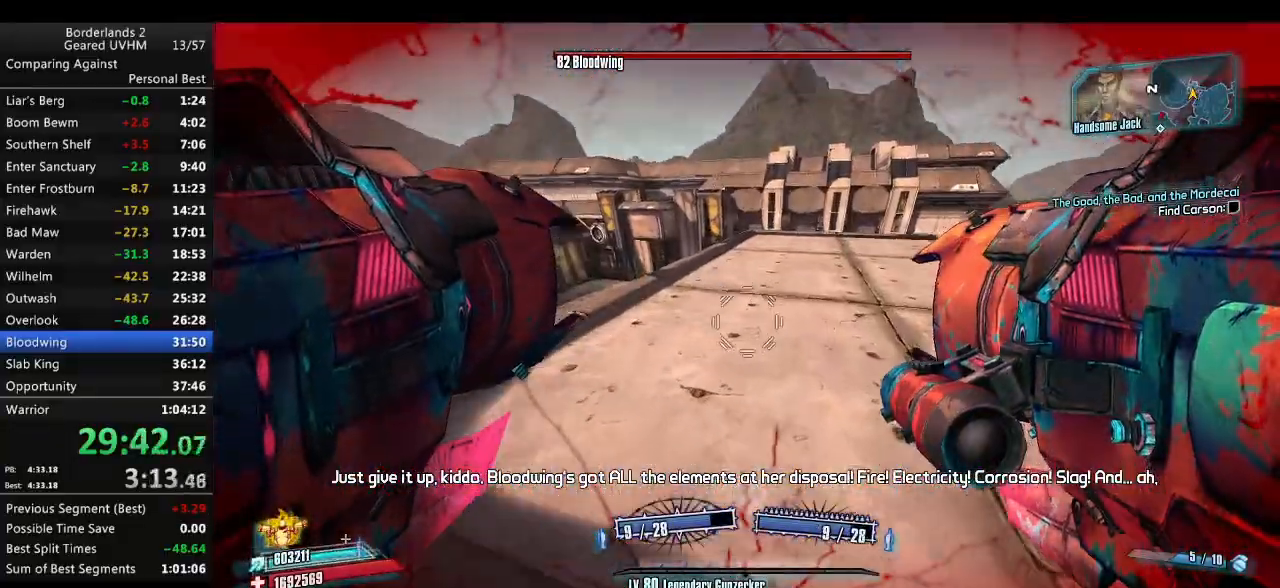
{"keys": ["a"], "mouse": [], "events": [[83, "w", "up"], [350, "mouse_left", "down"], [367, "mouse_right", "down"], [483, "mouse_left", "up"], [483, "mouse_right", "up"]]}
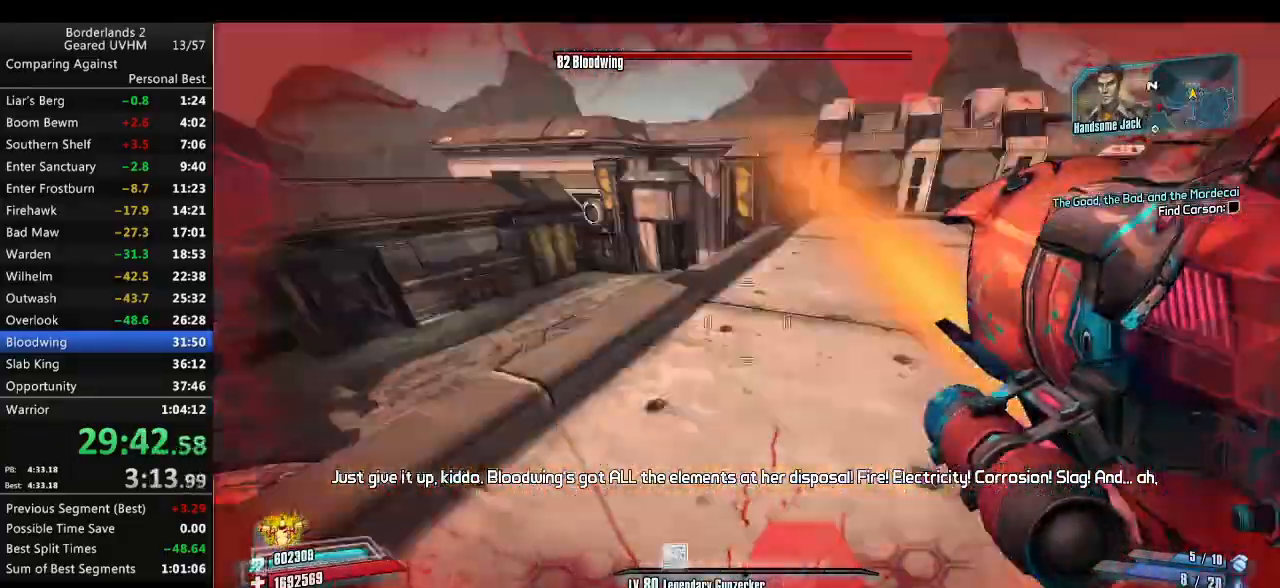
{"keys": [], "mouse": [], "events": [[483, "a", "up"]]}
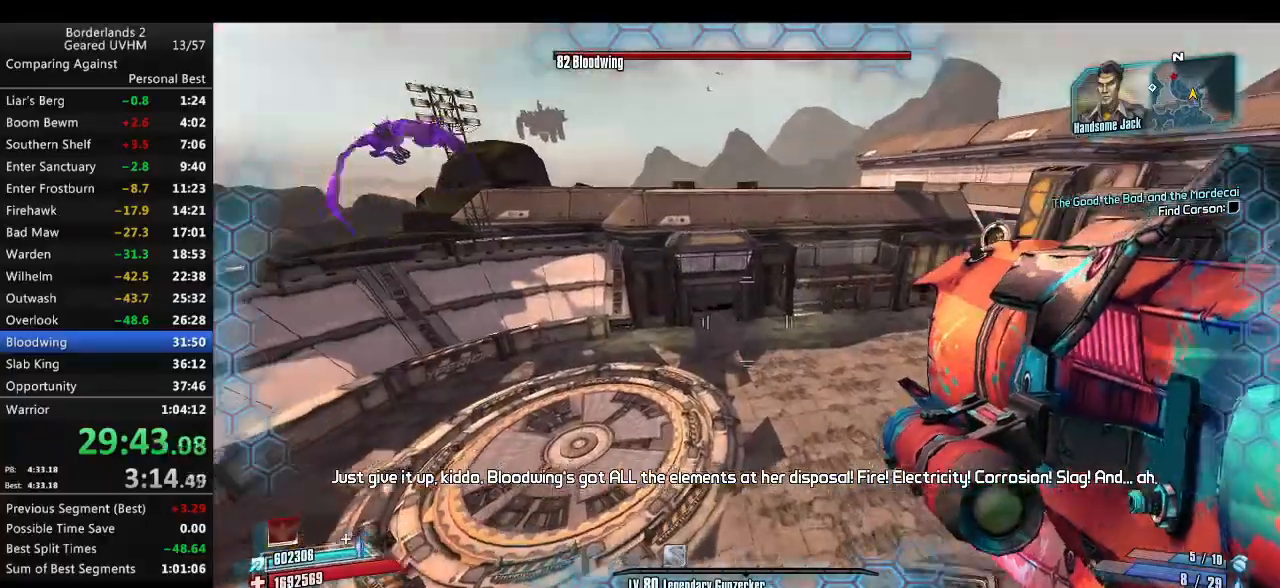
{"keys": [], "mouse": [], "events": []}
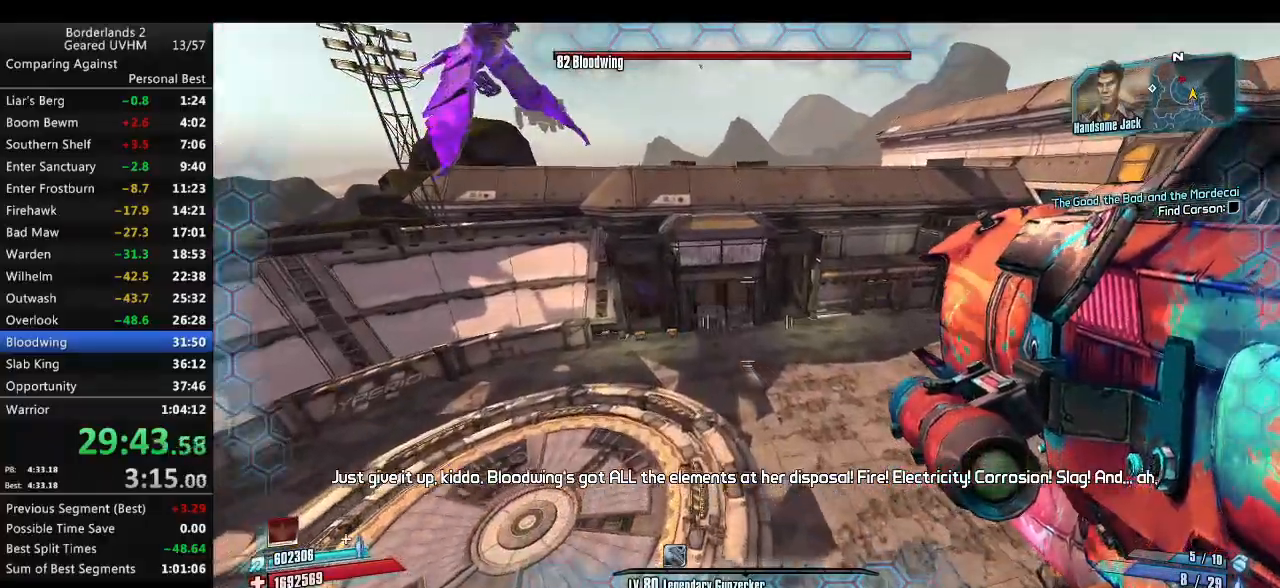
{"keys": [], "mouse": [], "events": []}
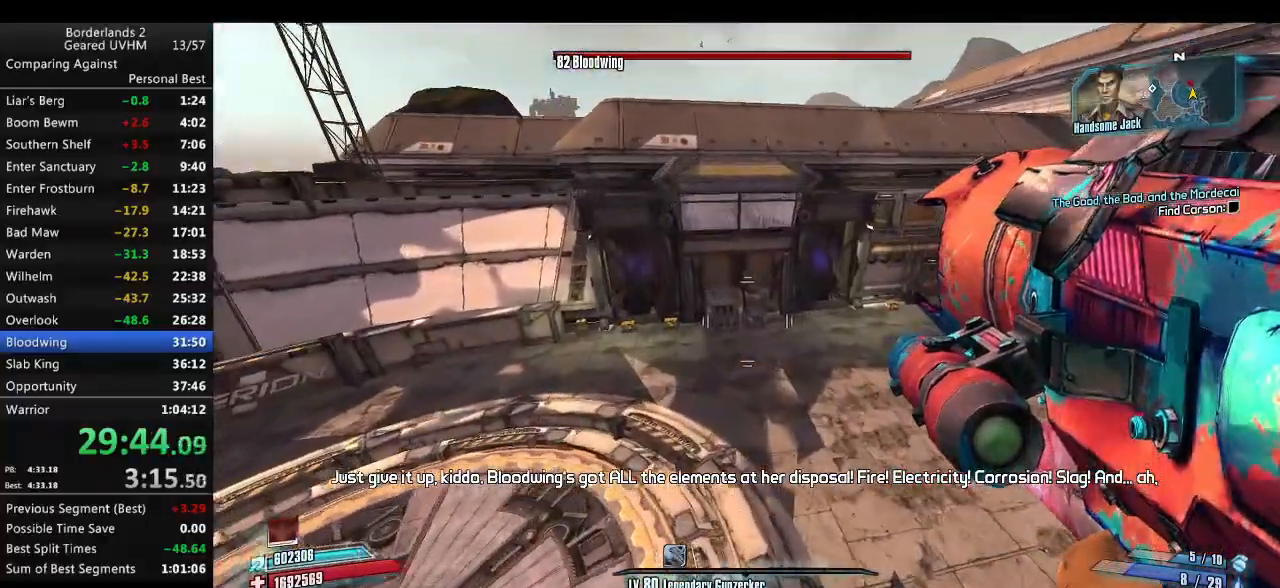
{"keys": ["shift", "w"], "mouse": [], "events": [[400, "shift", "down"], [400, "w", "down"]]}
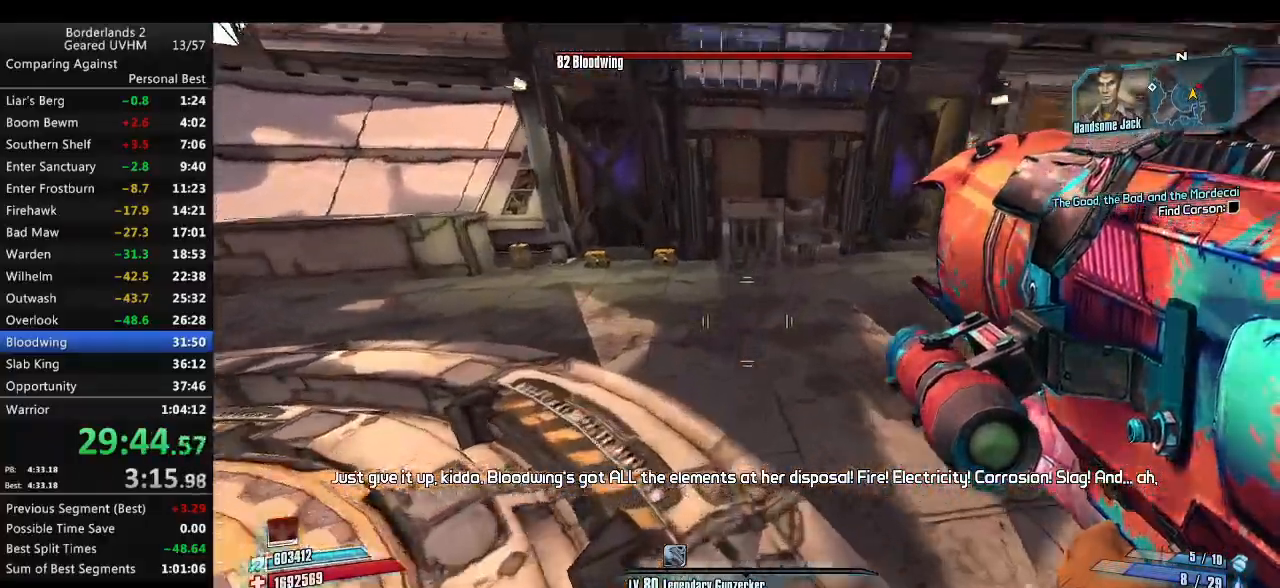
{"keys": ["space", "w"], "mouse": [], "events": [[133, "a", "down"], [317, "shift", "up"], [350, "a", "up"], [483, "space", "down"]]}
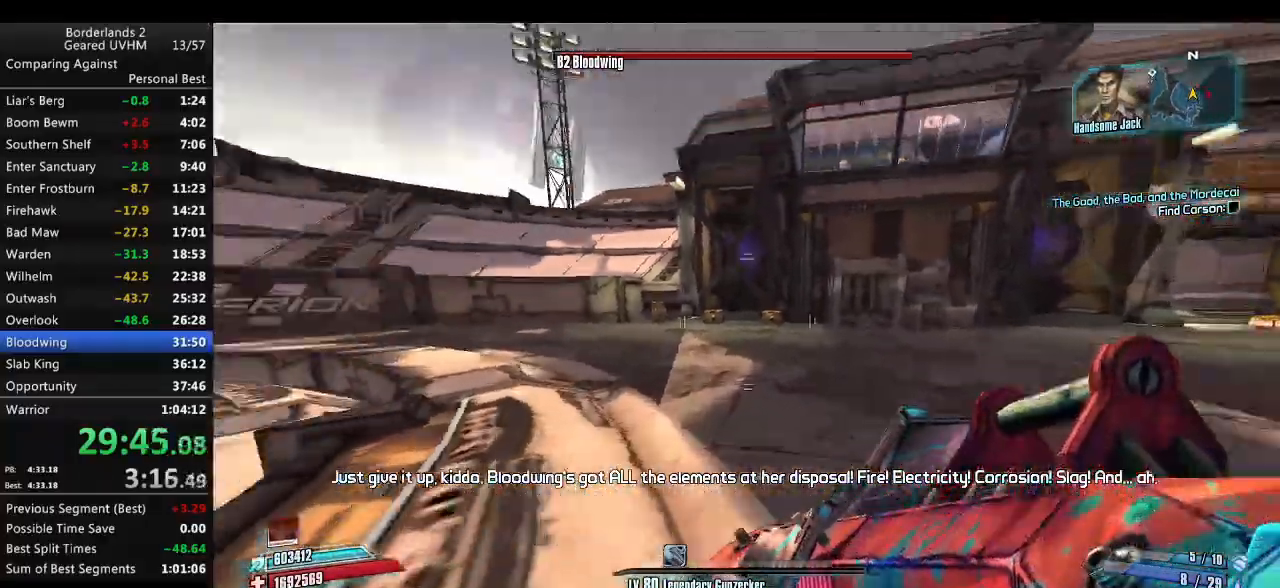
{"keys": ["w"], "mouse": [], "events": [[50, "g", "down"], [250, "g", "up"], [250, "space", "up"]]}
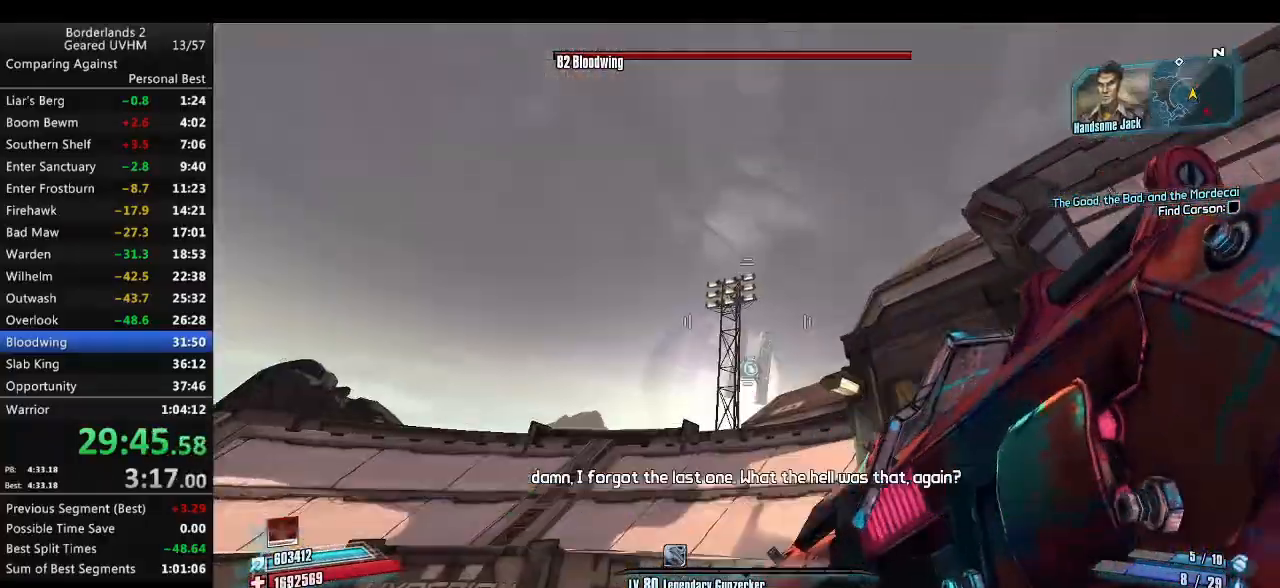
{"keys": ["w"], "mouse": [], "events": []}
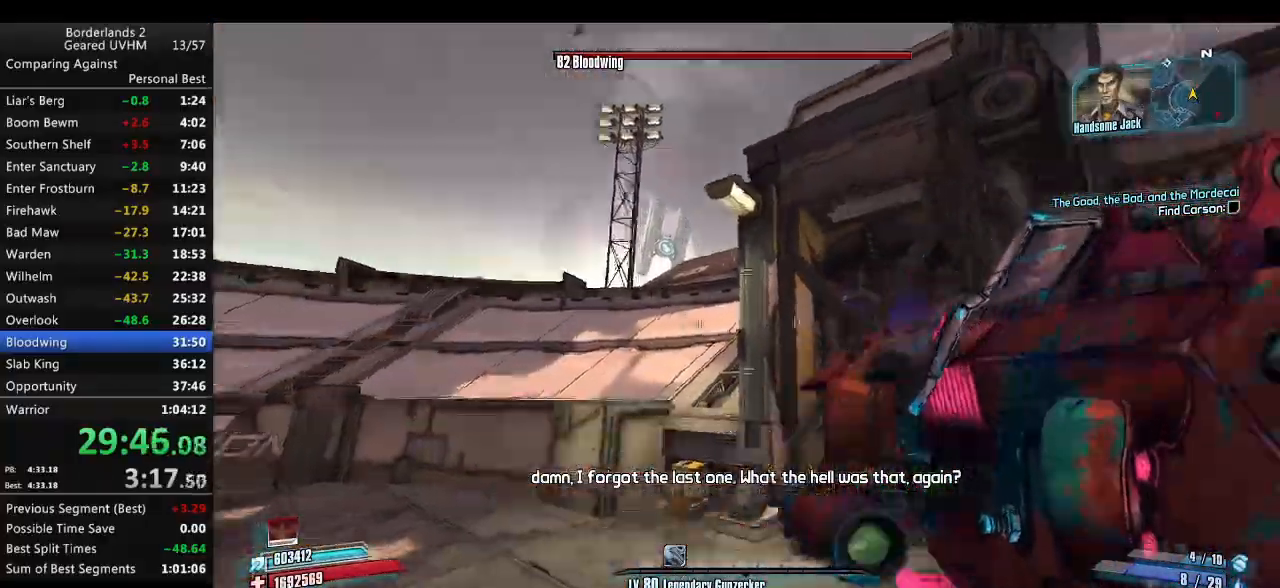
{"keys": ["shift", "w"], "mouse": ["wheel_down"], "events": [[233, "shift", "down"], [467, "mouse_wheel_down", "down"]]}
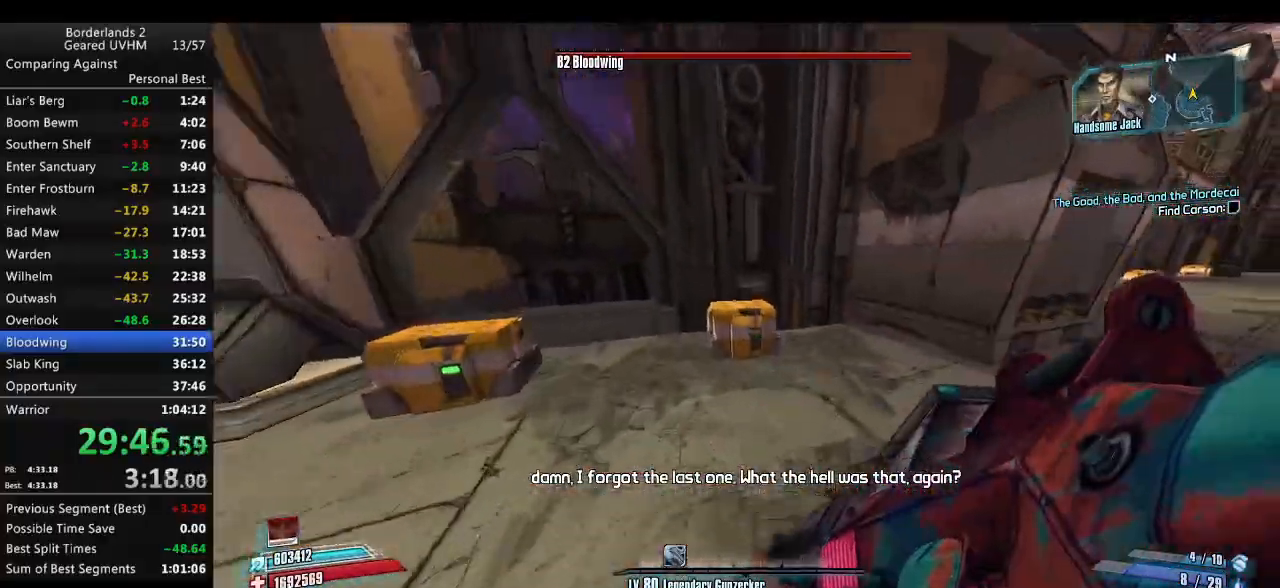
{"keys": ["d", "s"], "mouse": ["wheel_down"], "events": [[83, "shift", "up"], [83, "w", "up"], [200, "d", "down"], [200, "s", "down"], [350, "s", "up"], [467, "s", "down"]]}